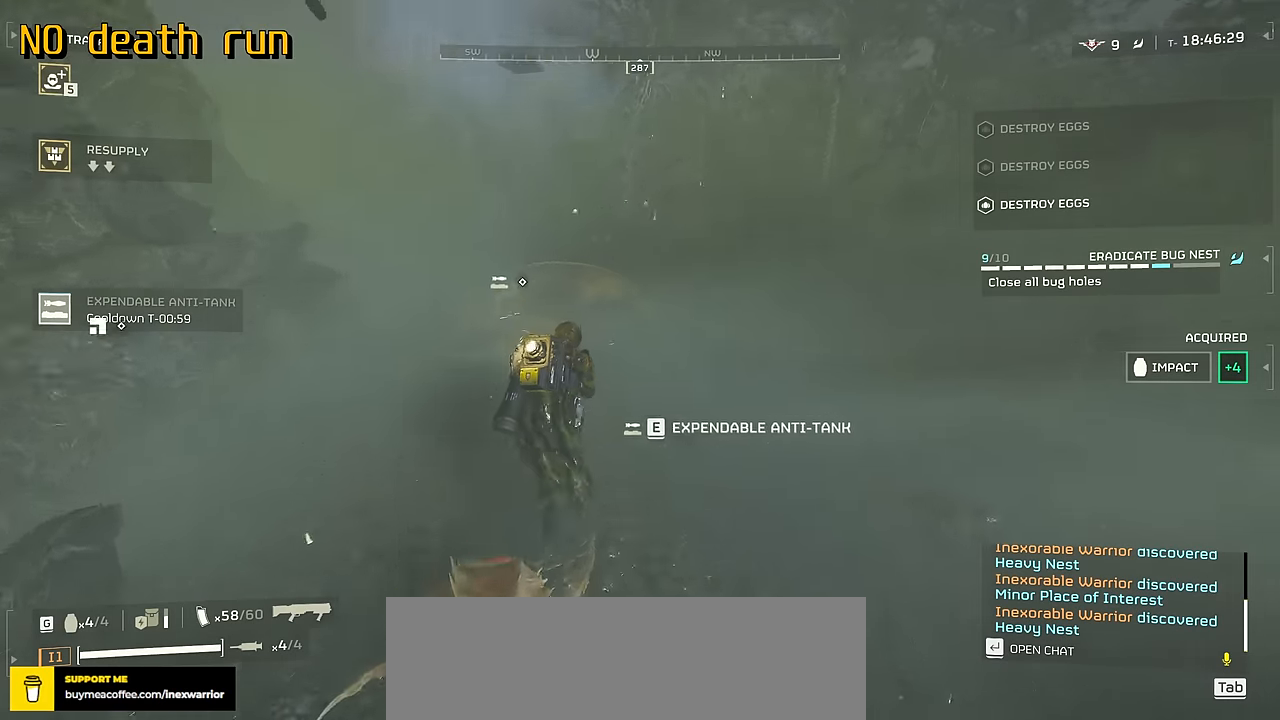
Gameplay with keyboard and mouse; each line is a JSON object with the keys and mouse buttons held at the frame after it. "events" lists presses ("down") and releases ("up") of ".", "/", "0", "1", "2", "3", "4", "5", "6", "7", "8", "9", "a", "alt", "b", "c", "caps_lock", "comma", "ctrl", "d", "e", "f", "g", "h", "i", "j", "k", "l", "m", "n", "o", "p", "q", "r", "s", "semicolon", "shift", "space", "super", "t", "tab", "tilde", "u", "v", "w", "x", "y", "z", "mouse_left", "mouse_wheel", "mouse_right", "mouse_mb4" and "mouse_mb5" between this image and that frame as [ms after this image, input, new state], when the widget could be followed in between. "mouse_left", "mouse_wheel", "mouse_right", "mouse_mb4", "mouse_mb5" = the "left", "wheel", "right", "mb4", "mb5" buttons of the "mouse" list. No other keys are recorded. "wheel" means that the mouse wheel is clicked or scrolled. Not read: mouse_move.
{"keys": ["shift", "w"], "mouse": [], "events": [[17, "d", "down"], [50, "w", "up"], [134, "w", "down"], [150, "d", "up"], [250, "e", "down"], [367, "e", "up"], [417, "shift", "down"]]}
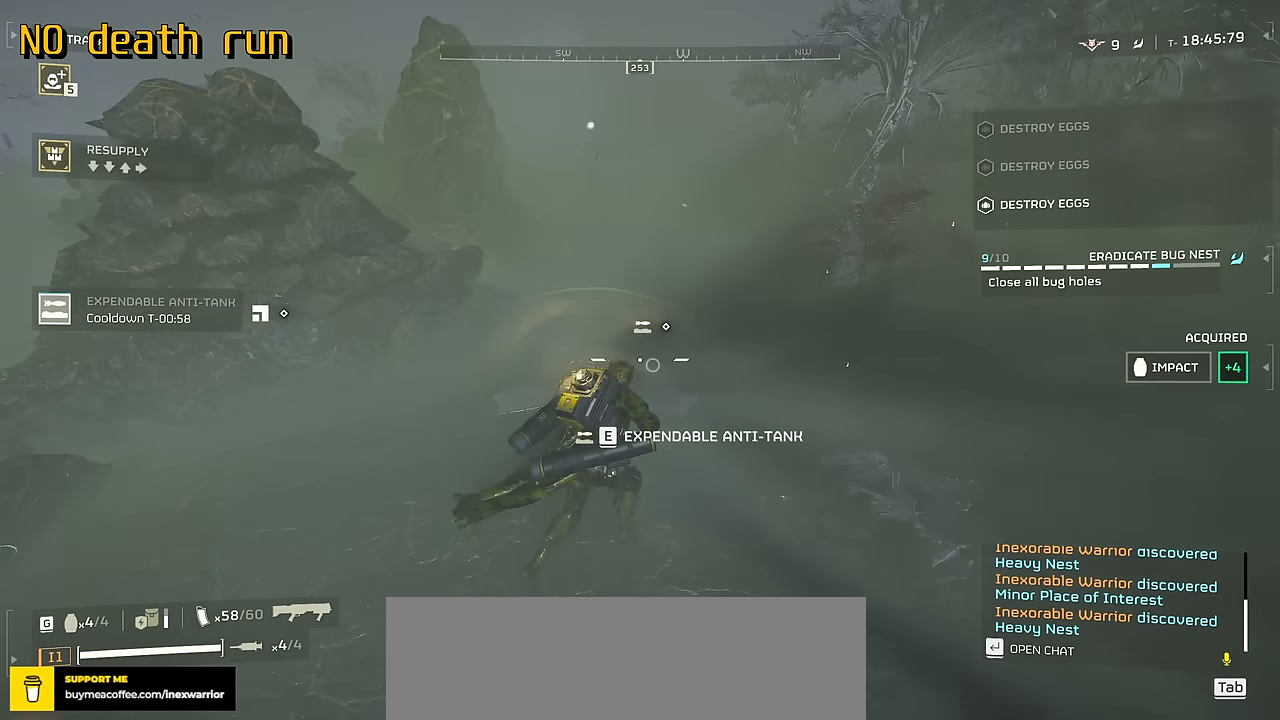
{"keys": ["w"], "mouse": [], "events": [[84, "shift", "up"]]}
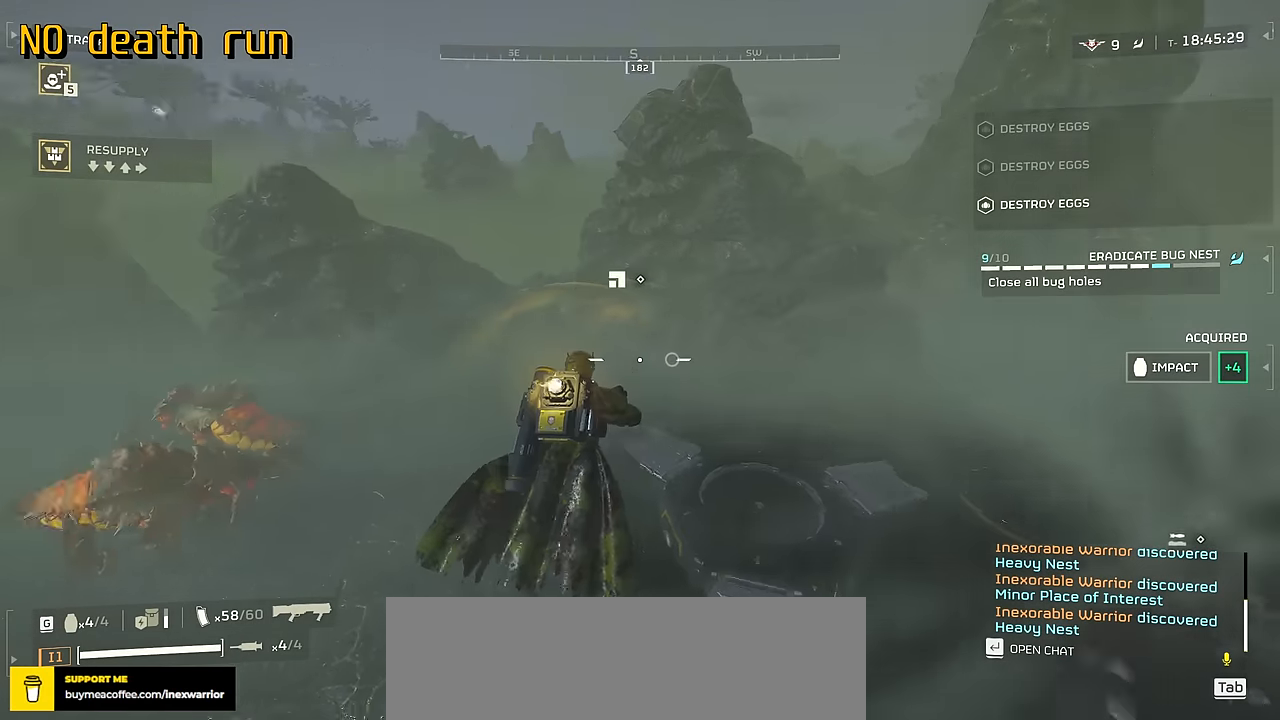
{"keys": ["shift", "w"], "mouse": [], "events": [[450, "shift", "down"]]}
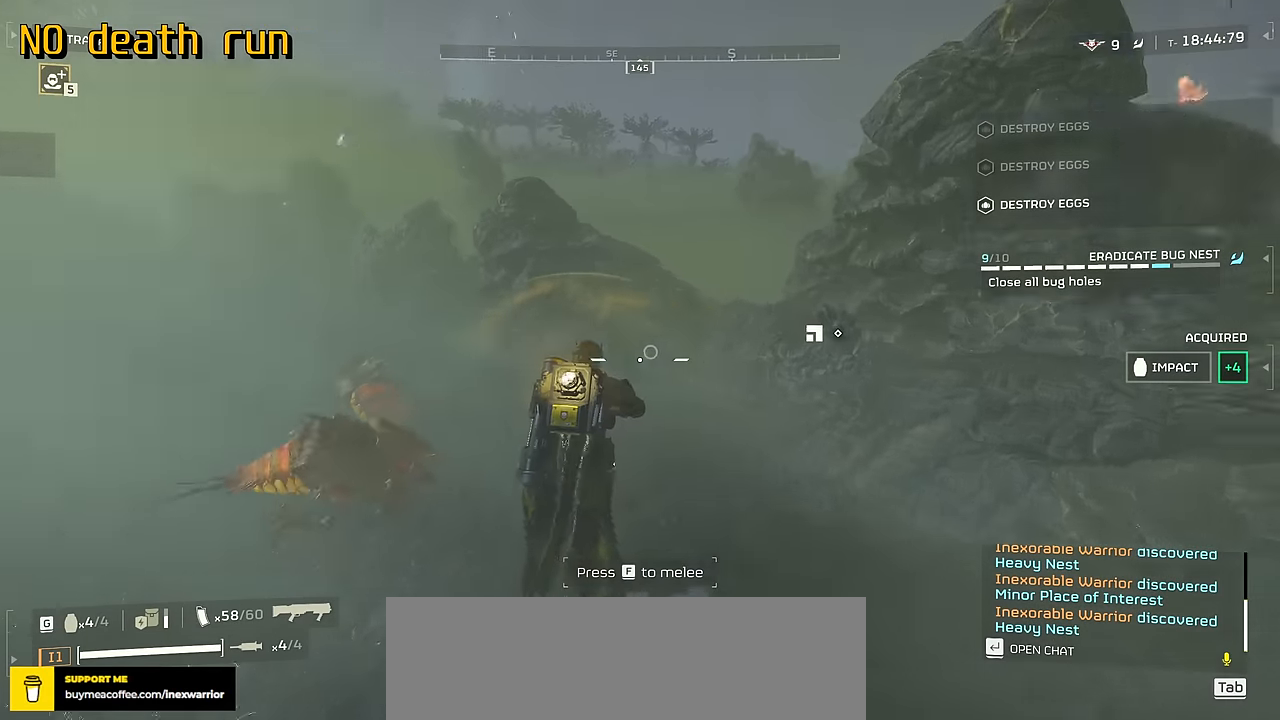
{"keys": ["a", "s"], "mouse": ["right"], "events": [[100, "shift", "up"], [200, "w", "up"], [267, "a", "down"], [417, "s", "down"], [450, "mouse_right", "down"]]}
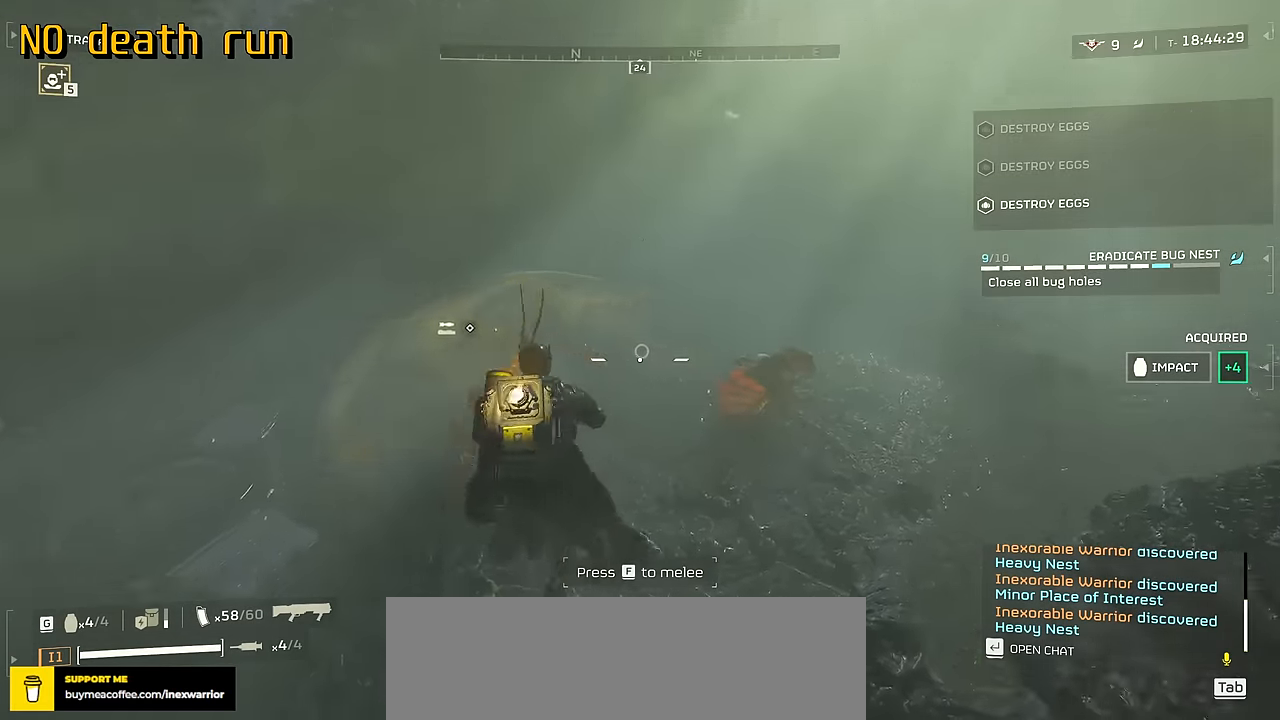
{"keys": ["a"], "mouse": ["left", "right"], "events": [[450, "s", "up"], [467, "mouse_left", "down"]]}
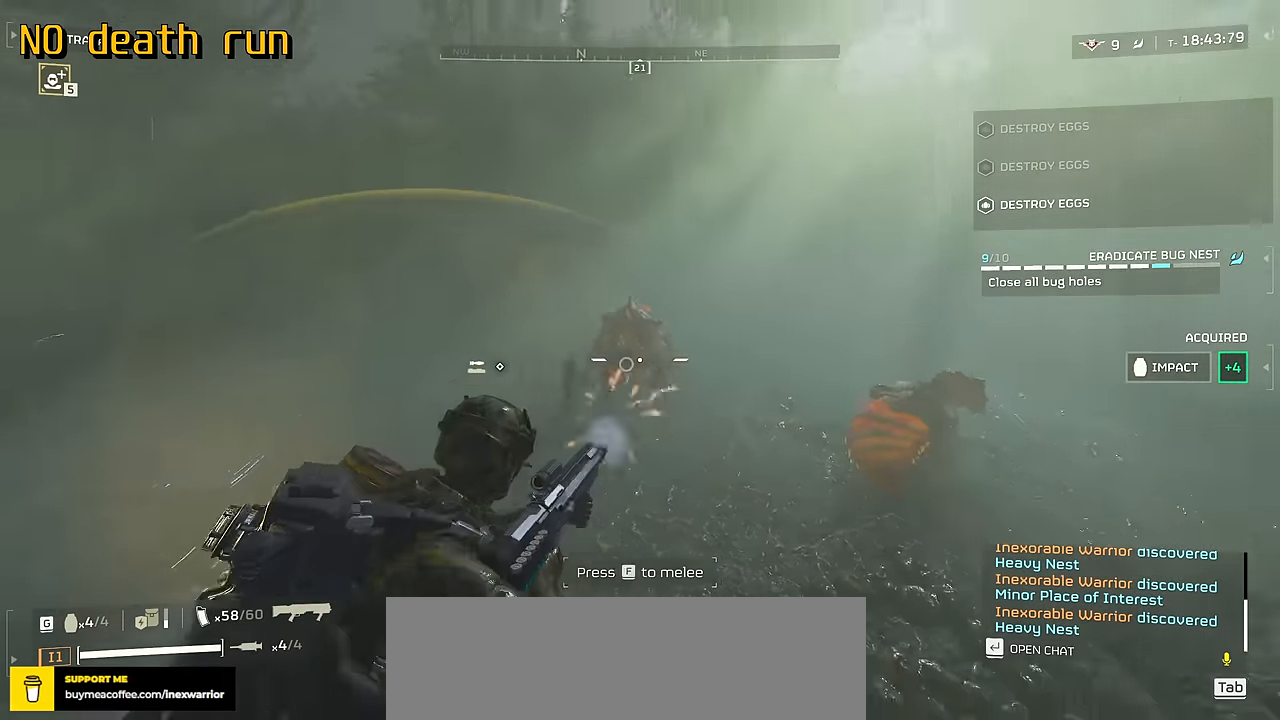
{"keys": ["r", "shift", "w"], "mouse": [], "events": [[100, "mouse_left", "up"], [117, "w", "down"], [134, "mouse_right", "up"], [167, "a", "up"], [300, "shift", "down"], [400, "r", "down"]]}
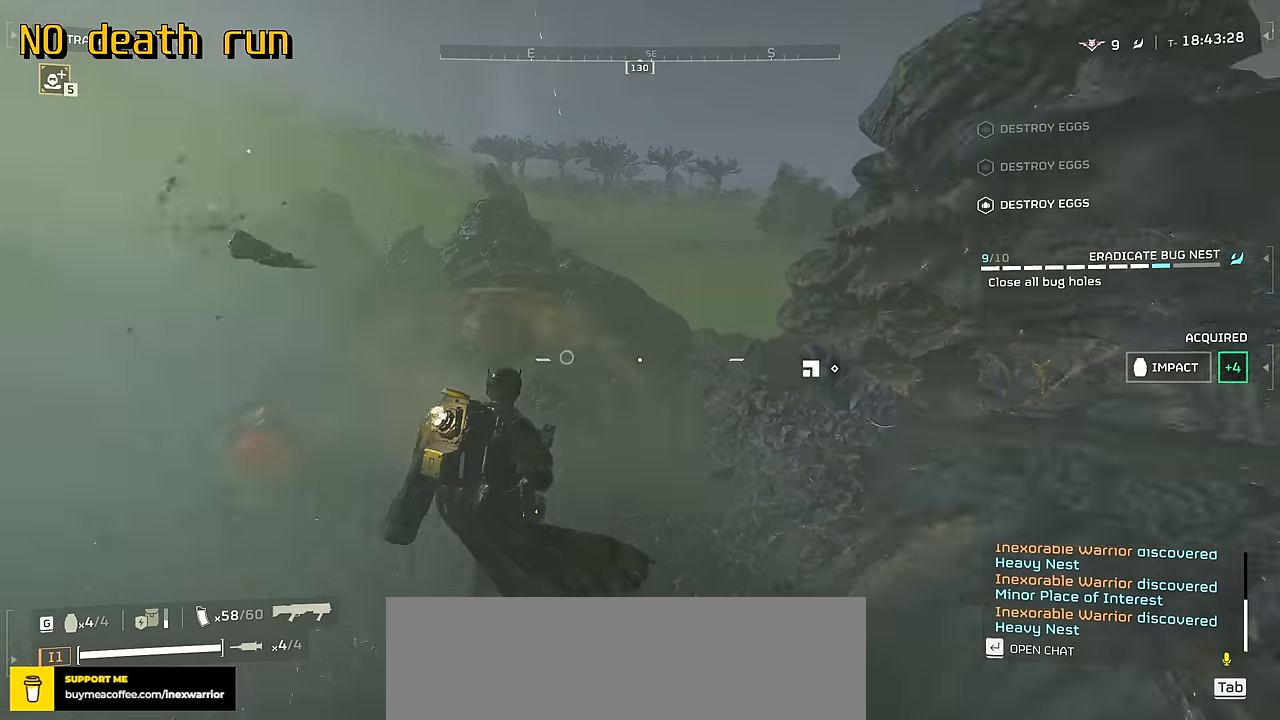
{"keys": ["shift", "w"], "mouse": [], "events": [[17, "r", "up"]]}
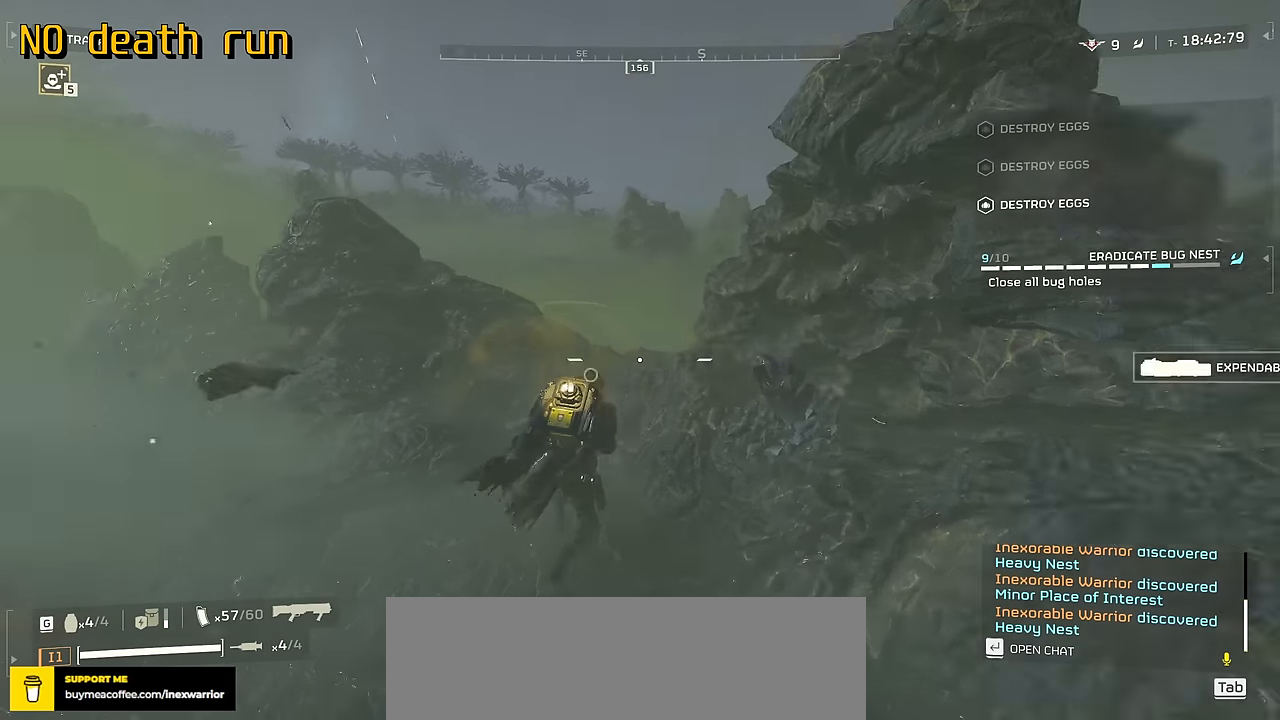
{"keys": ["shift", "w"], "mouse": [], "events": []}
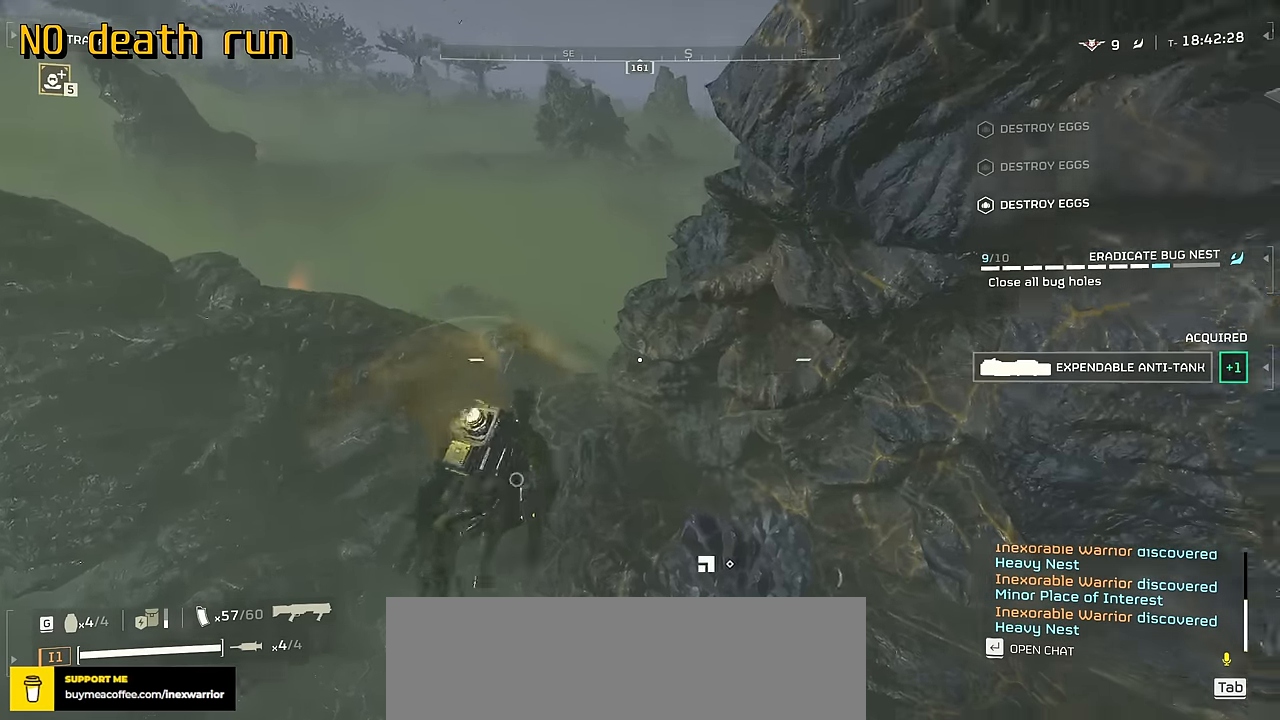
{"keys": ["w"], "mouse": [], "events": [[317, "shift", "up"]]}
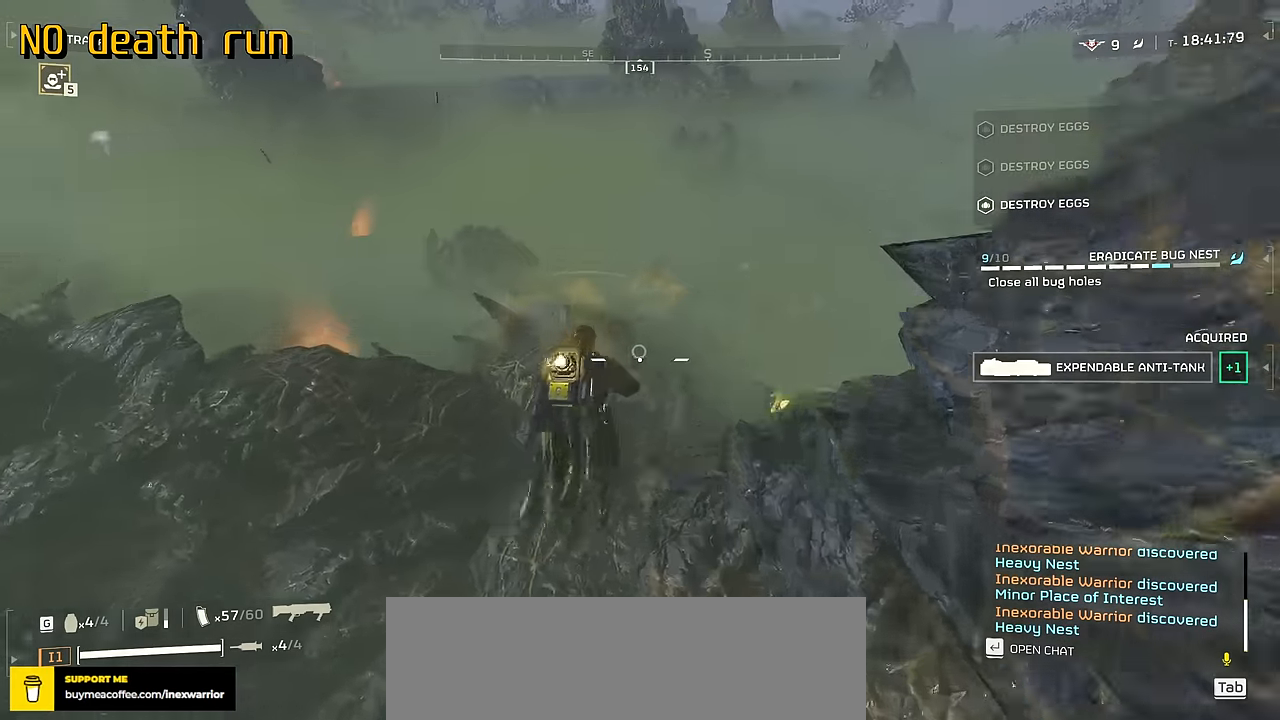
{"keys": [], "mouse": [], "events": [[217, "a", "down"], [300, "a", "up"], [300, "d", "down"], [300, "w", "up"], [450, "a", "down"], [467, "a", "up"], [467, "d", "up"]]}
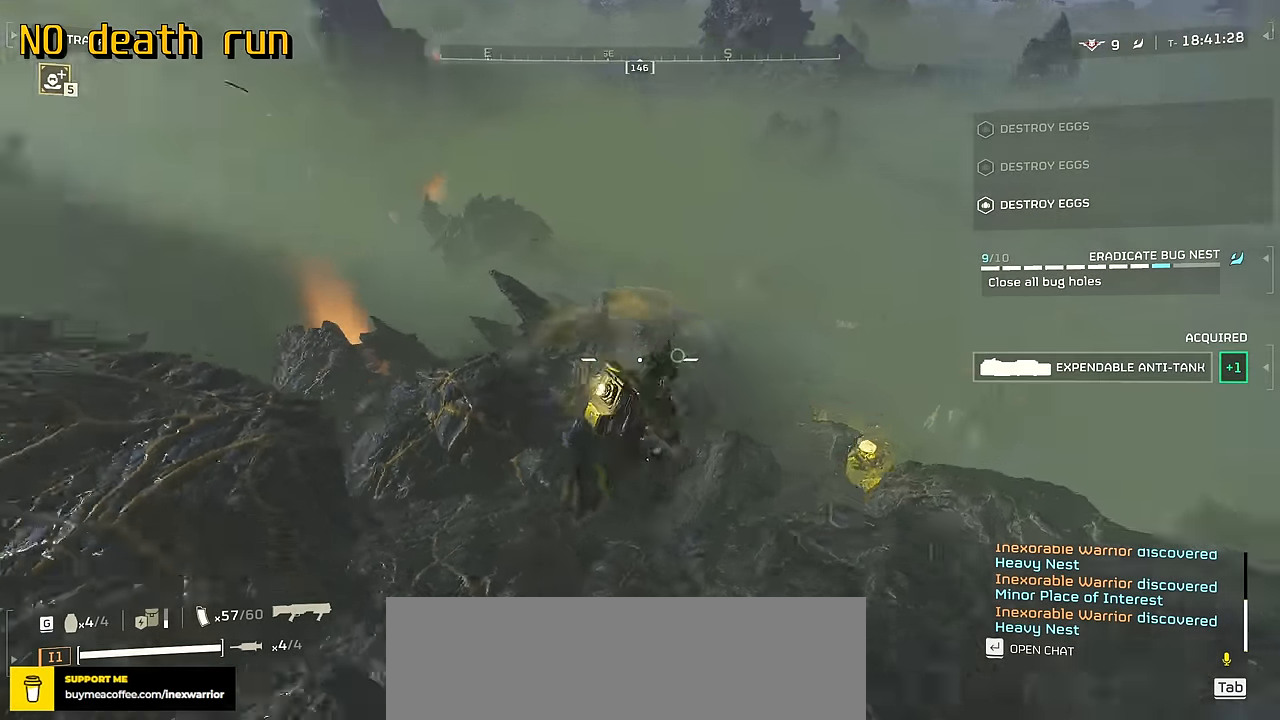
{"keys": ["a"], "mouse": [], "events": [[34, "a", "down"]]}
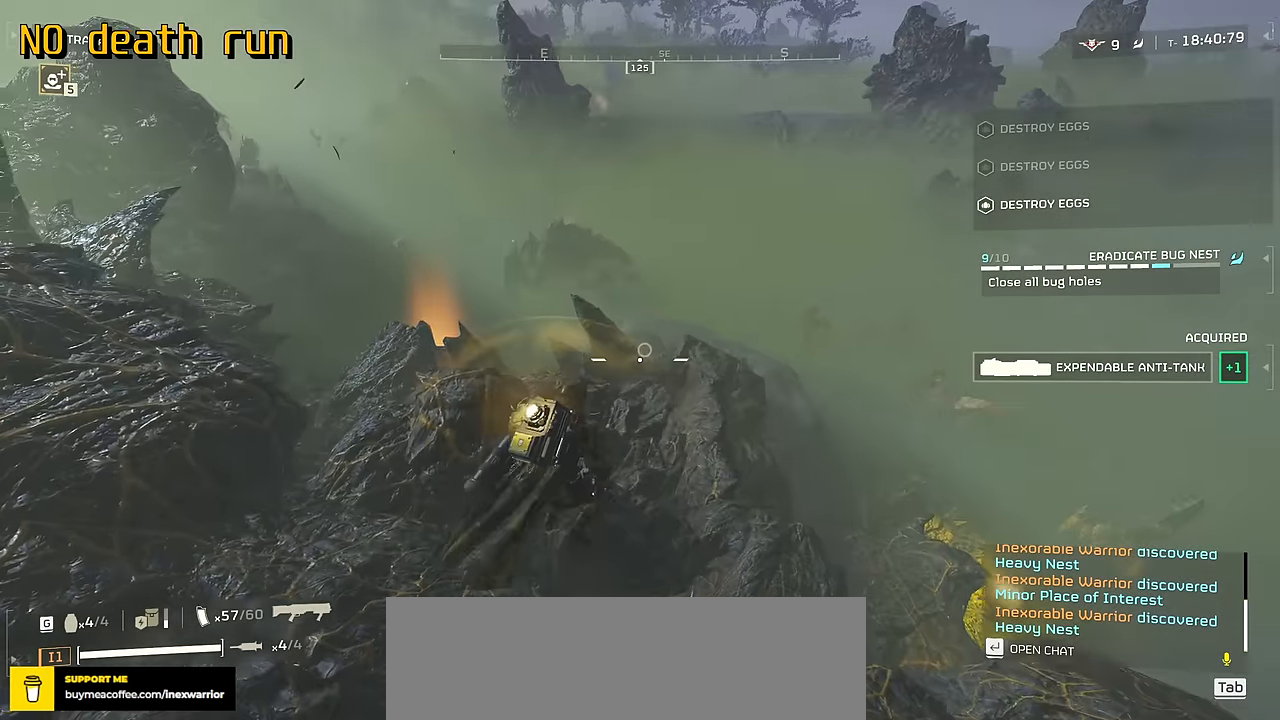
{"keys": ["a", "s"], "mouse": [], "events": [[434, "s", "down"]]}
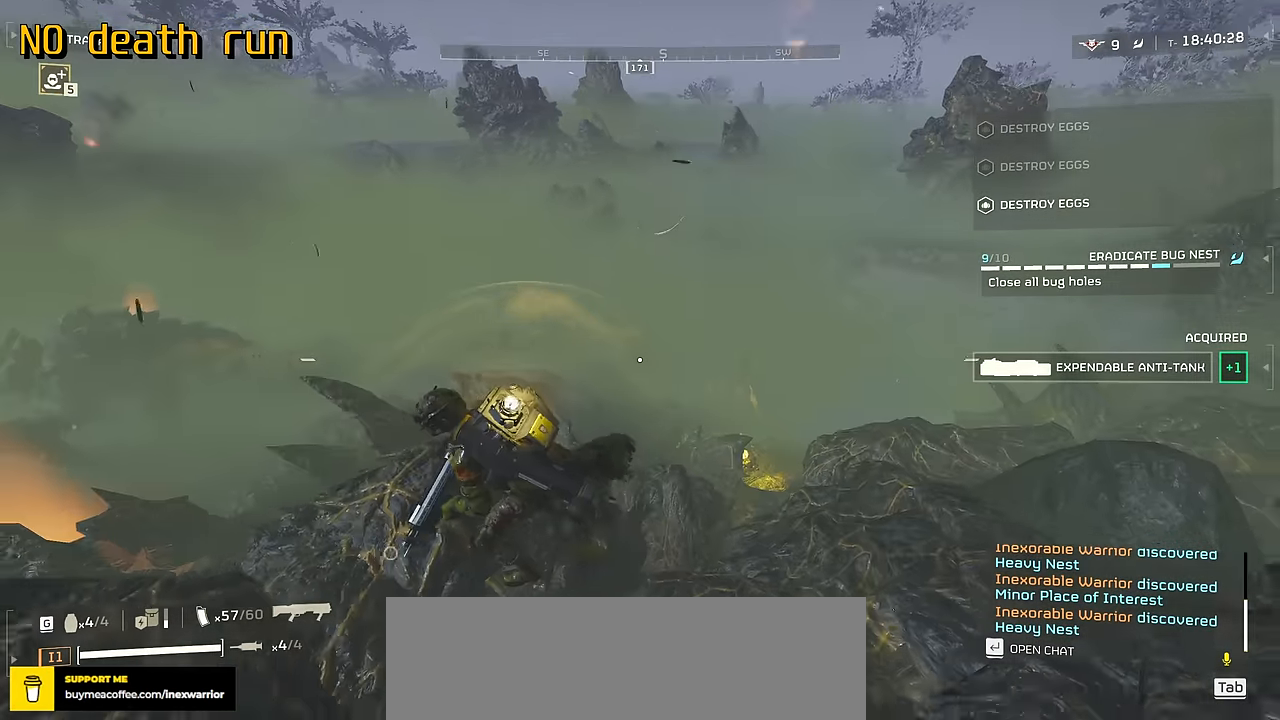
{"keys": ["d"], "mouse": [], "events": [[17, "a", "up"], [417, "s", "up"], [434, "d", "down"]]}
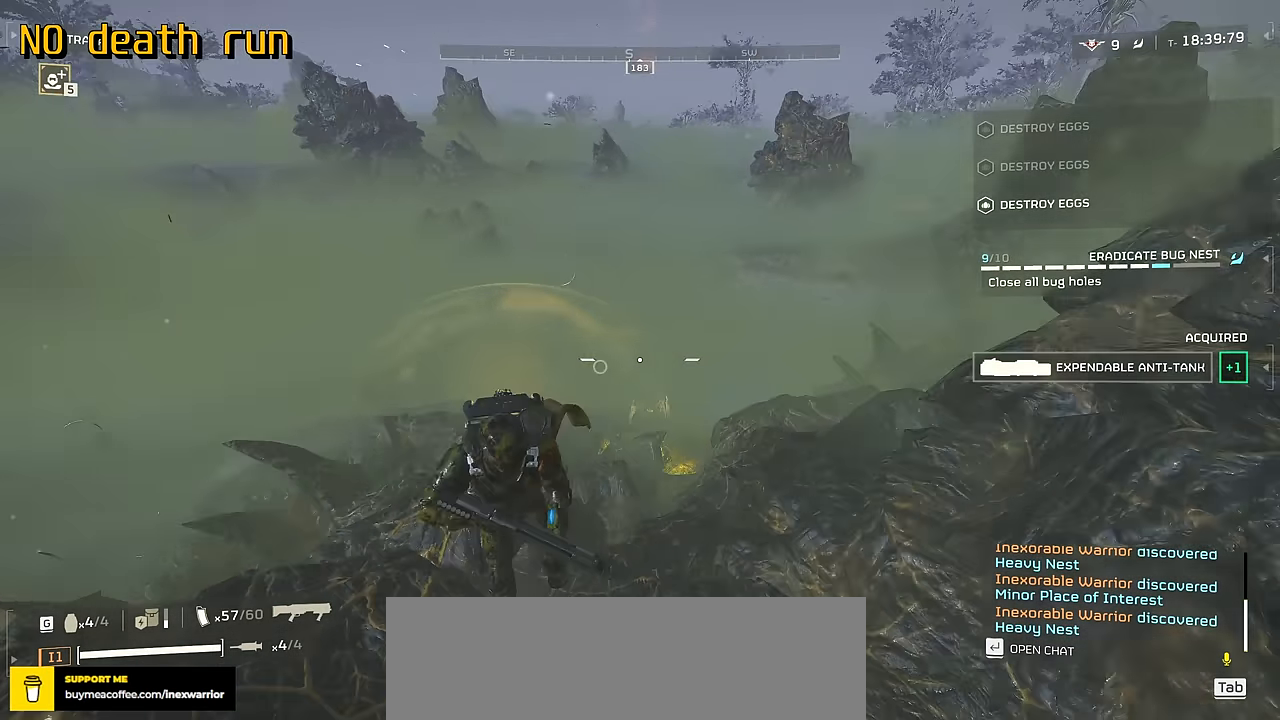
{"keys": ["d"], "mouse": [], "events": []}
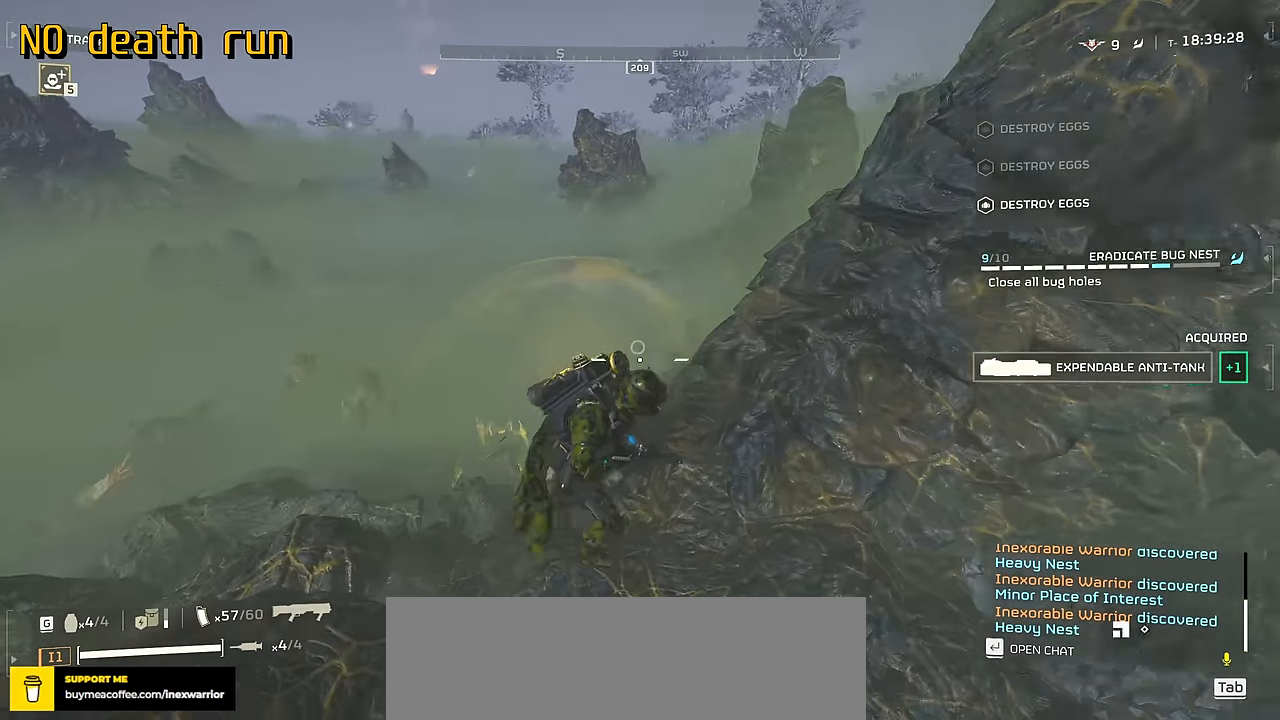
{"keys": ["d", "w"], "mouse": [], "events": [[167, "w", "down"]]}
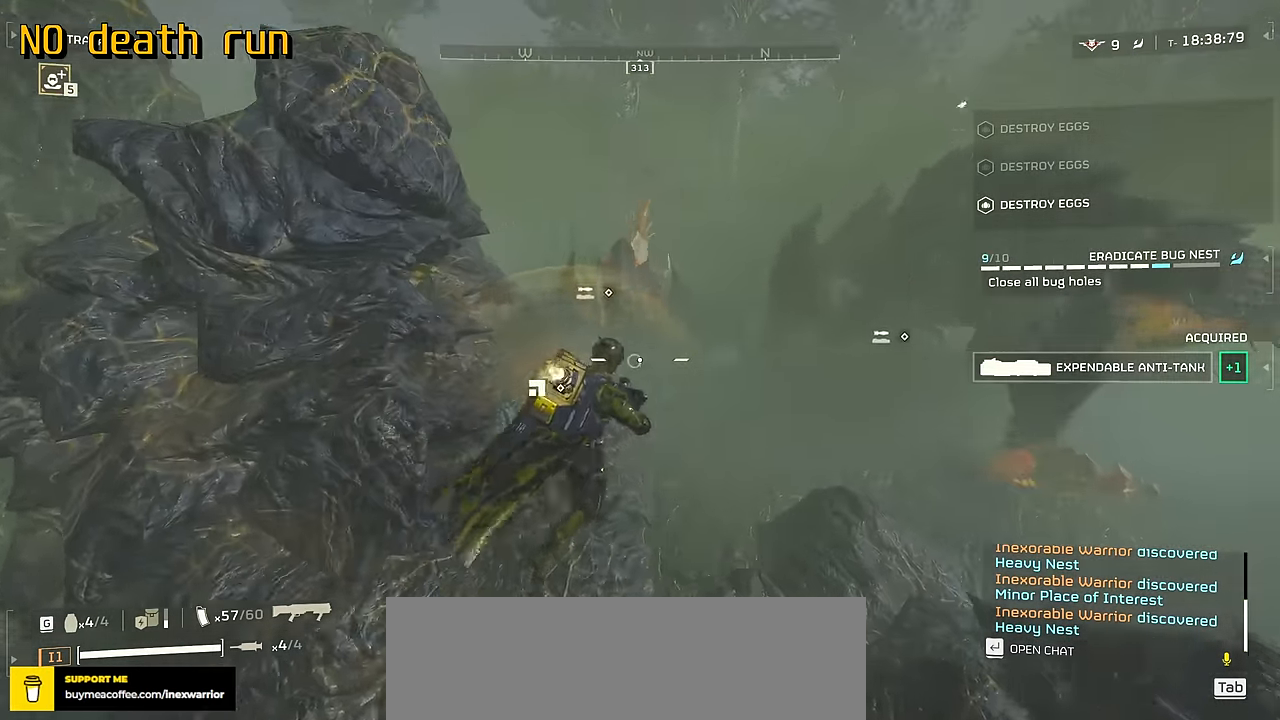
{"keys": ["a", "w"], "mouse": [], "events": [[17, "d", "up"], [117, "w", "up"], [250, "a", "down"], [484, "w", "down"]]}
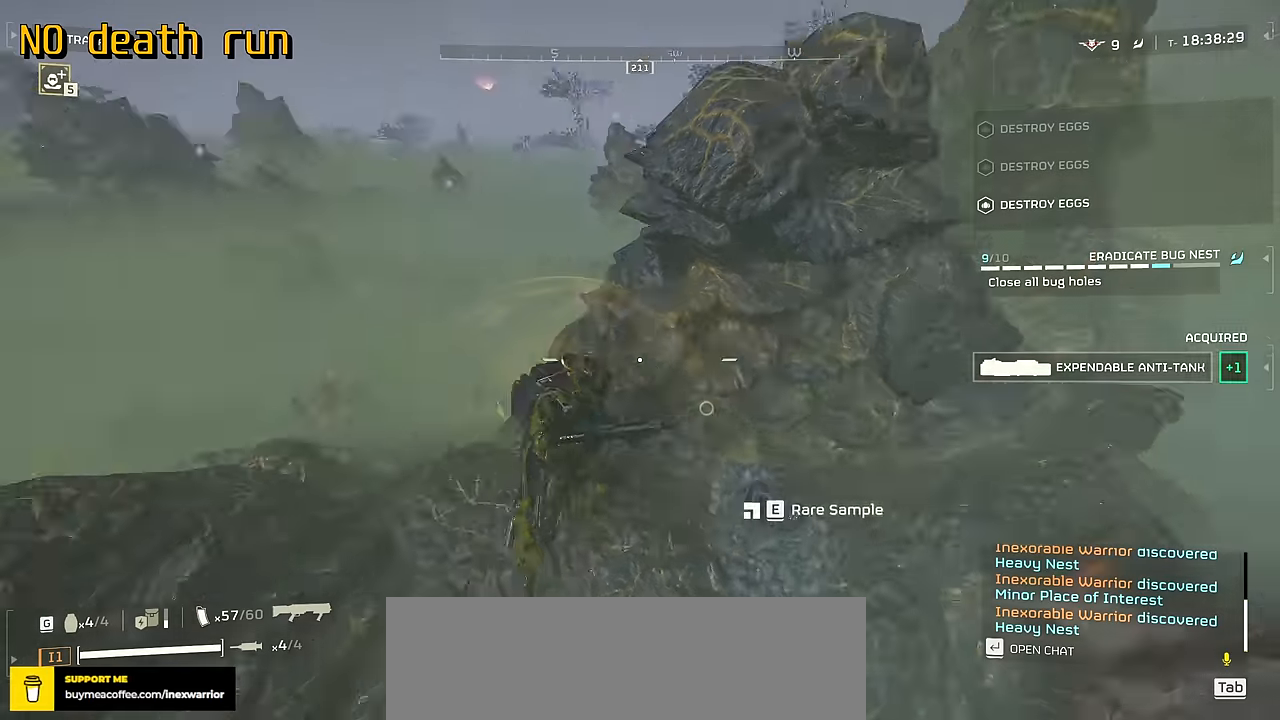
{"keys": ["w"], "mouse": [], "events": [[116, "a", "up"], [233, "shift", "down"], [450, "shift", "up"]]}
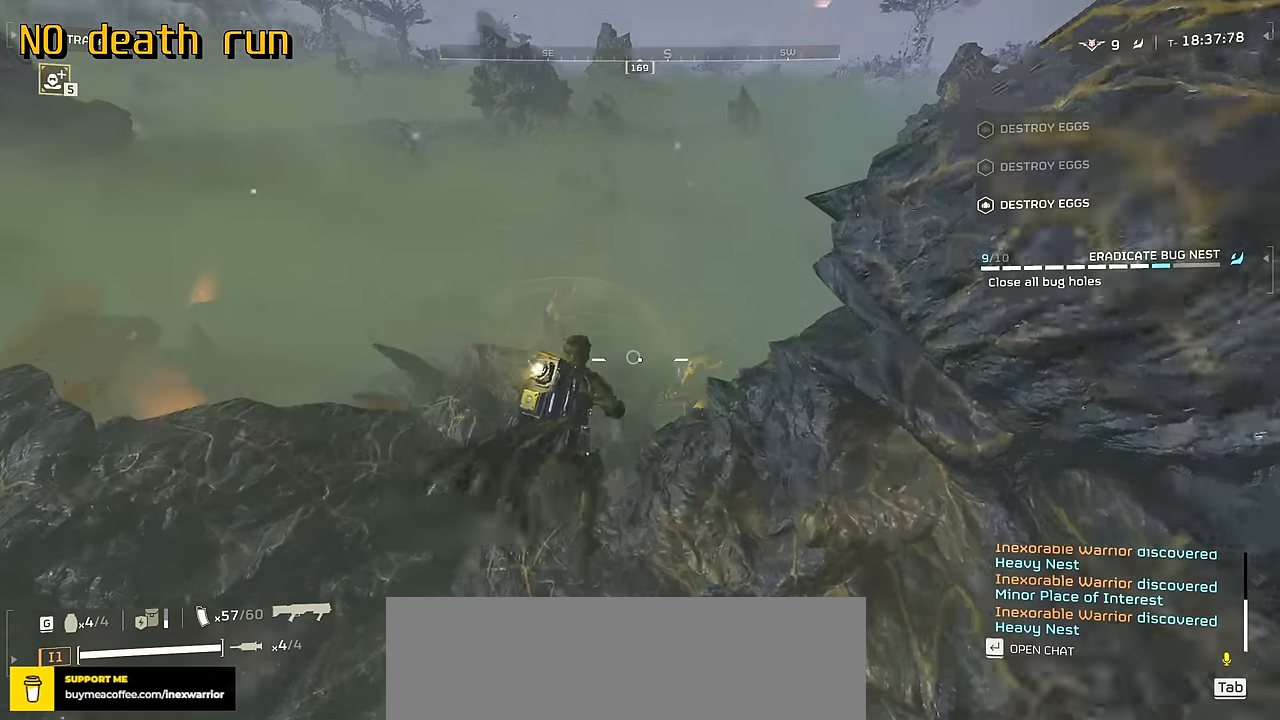
{"keys": ["w"], "mouse": [], "events": []}
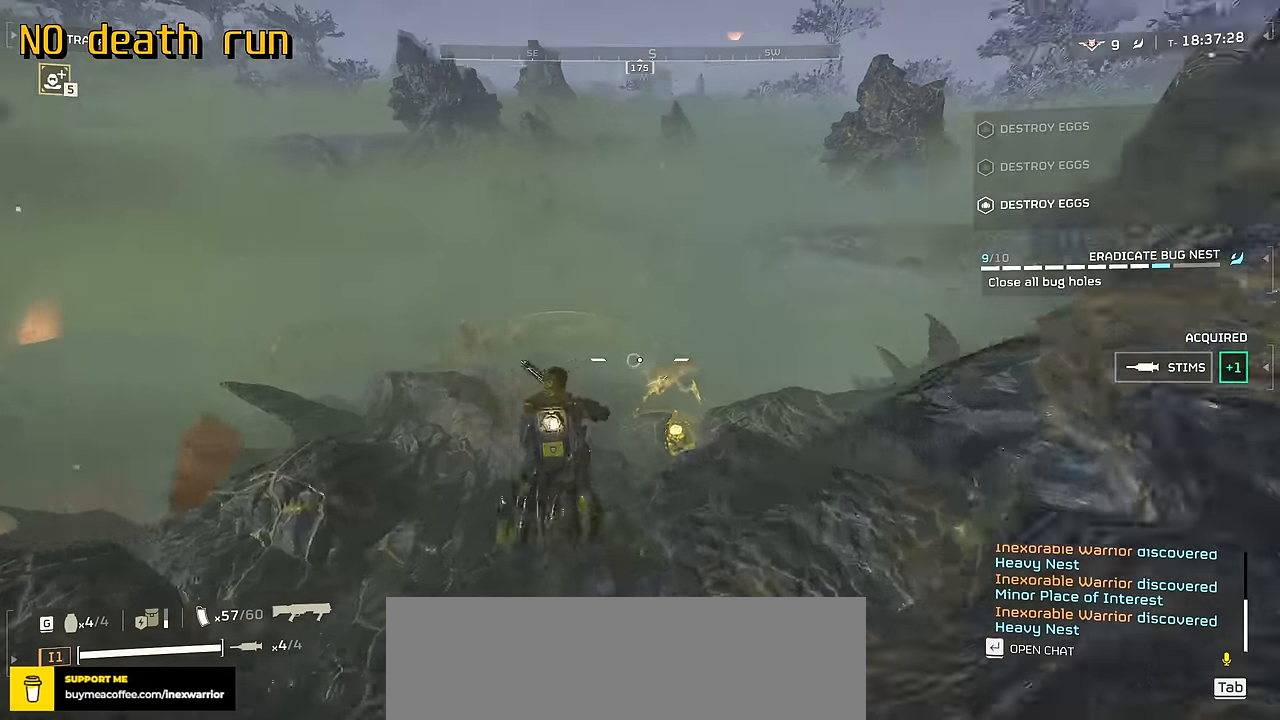
{"keys": ["w"], "mouse": [], "events": []}
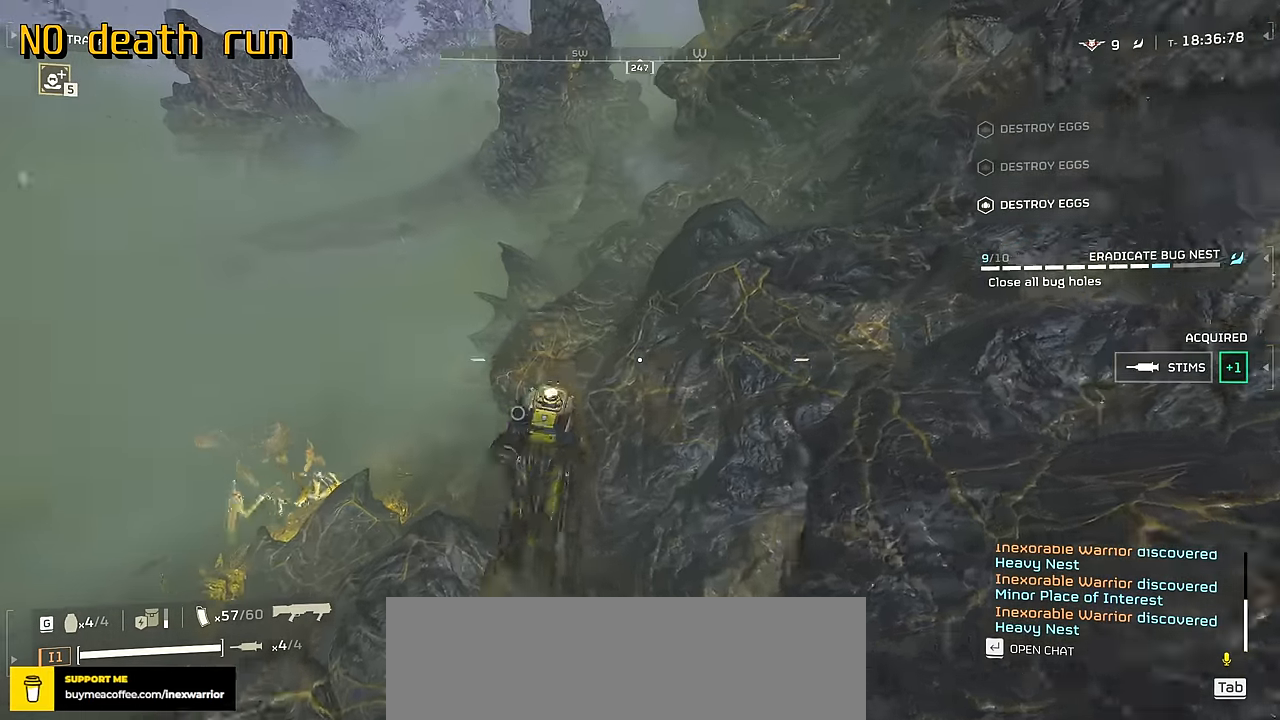
{"keys": ["w"], "mouse": [], "events": []}
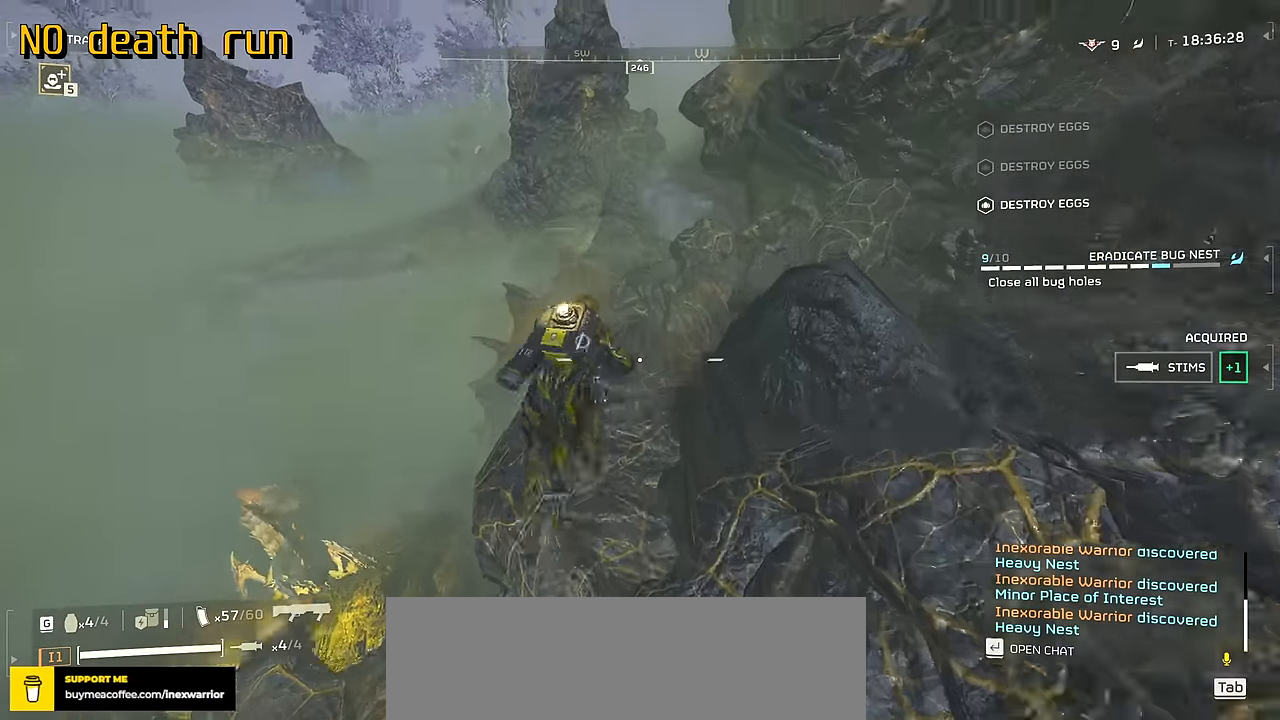
{"keys": ["w"], "mouse": [], "events": []}
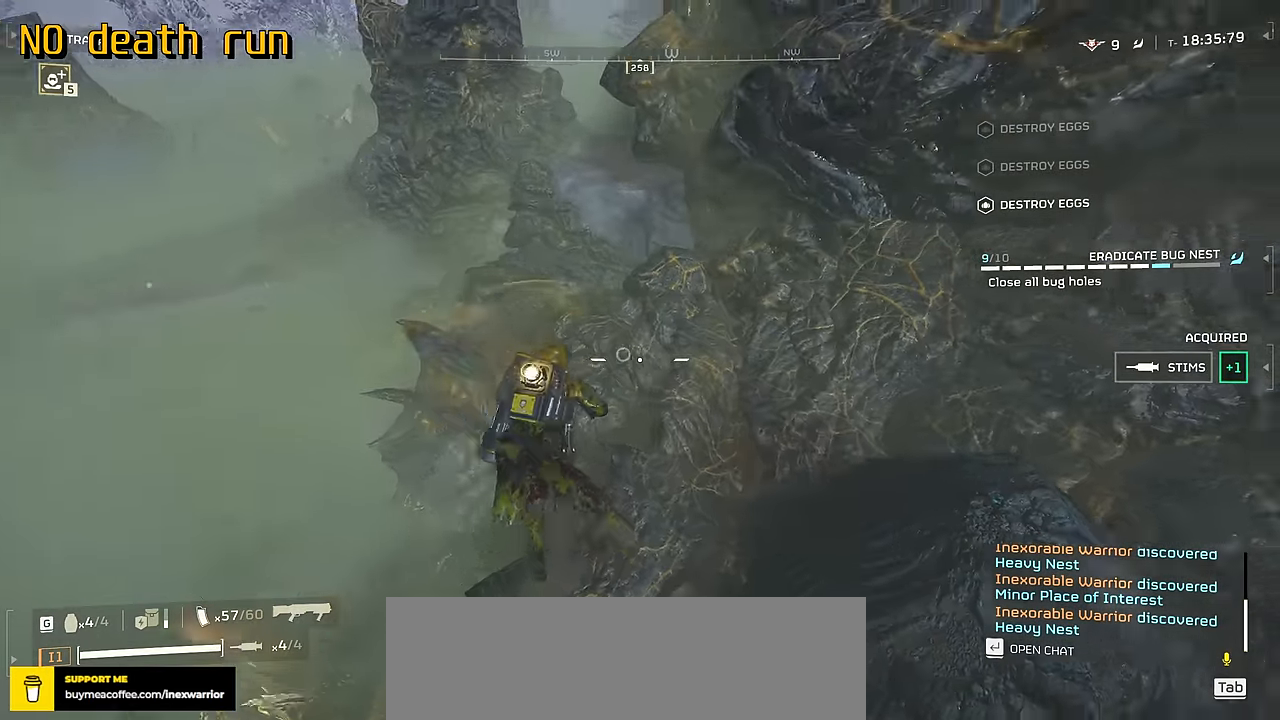
{"keys": ["w"], "mouse": [], "events": []}
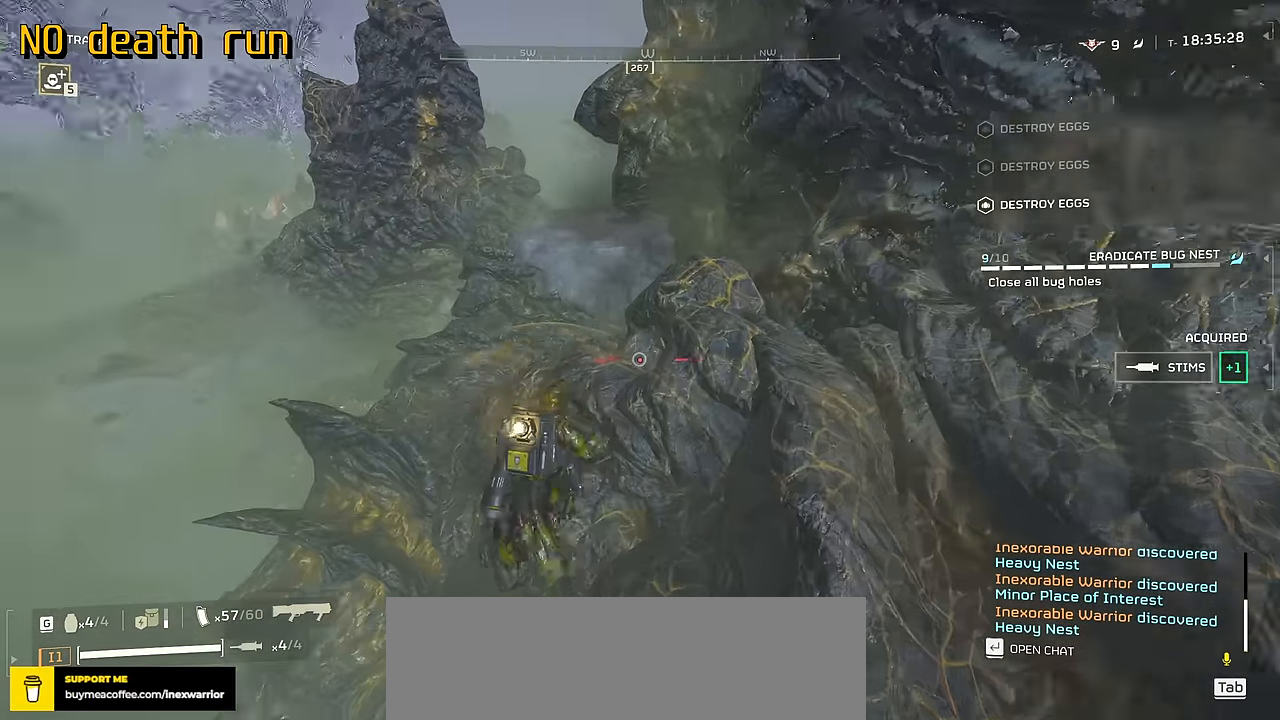
{"keys": ["w"], "mouse": [], "events": []}
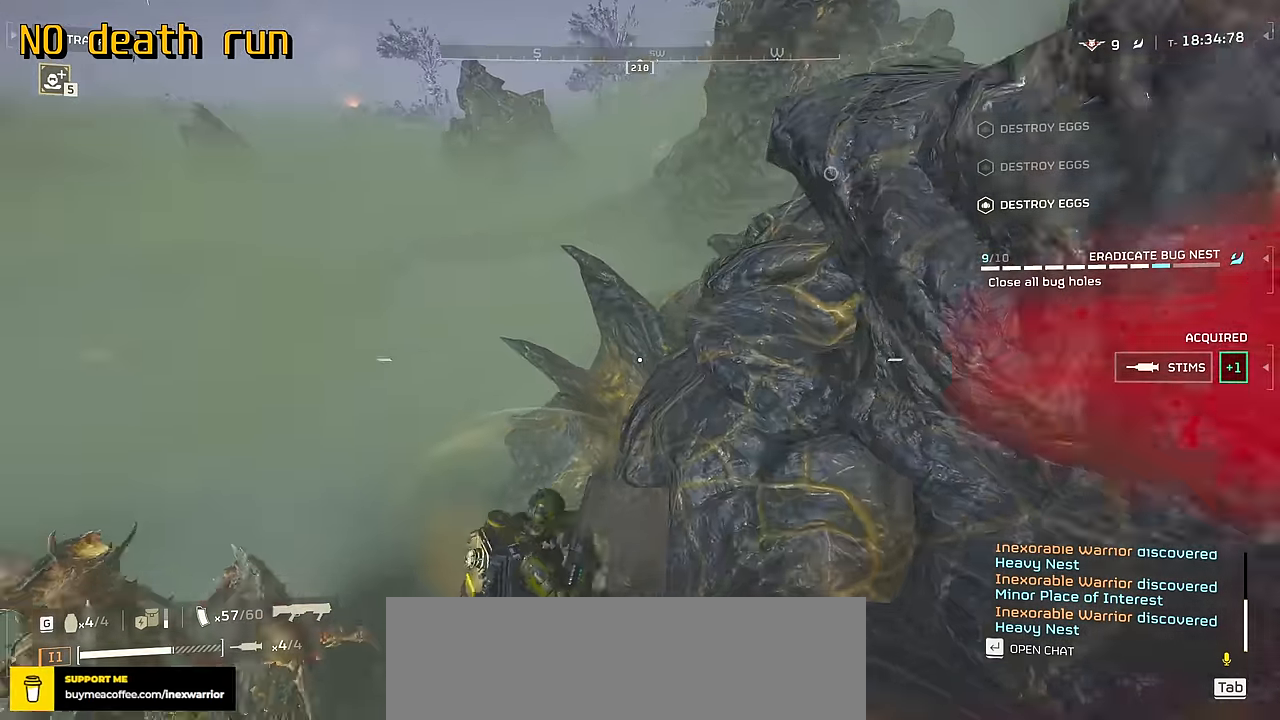
{"keys": ["w"], "mouse": [], "events": []}
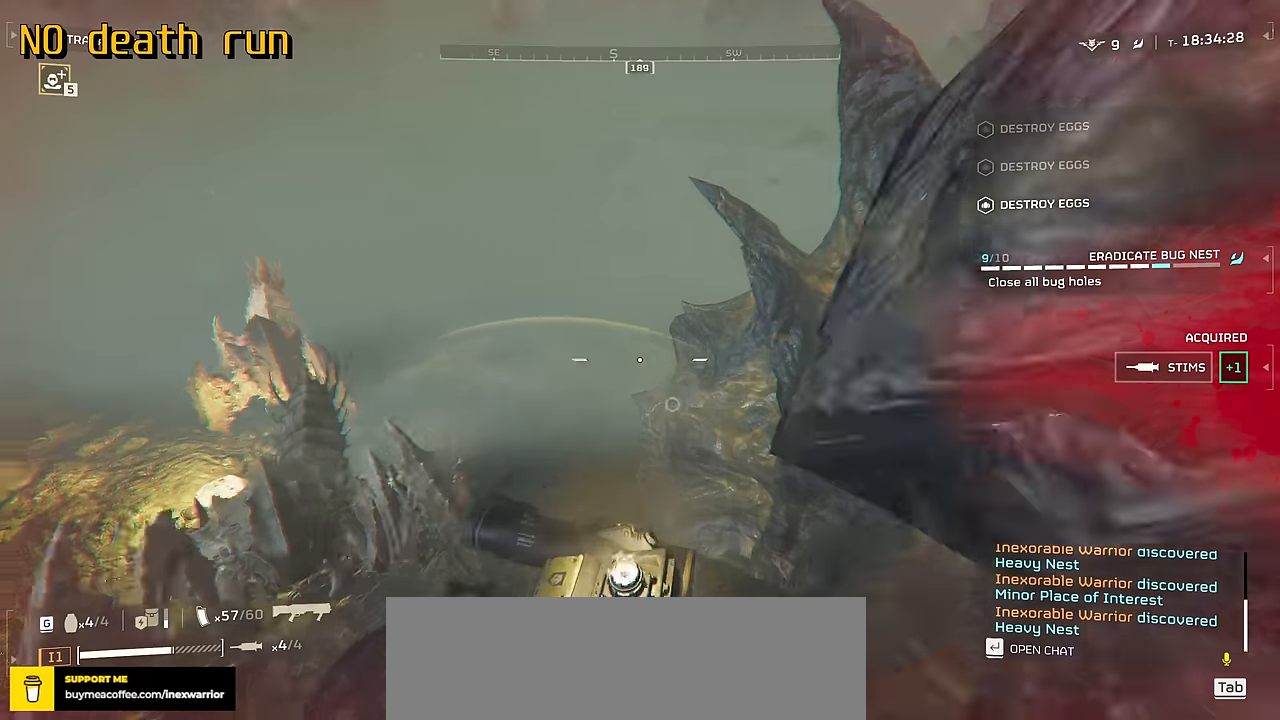
{"keys": ["w"], "mouse": []}
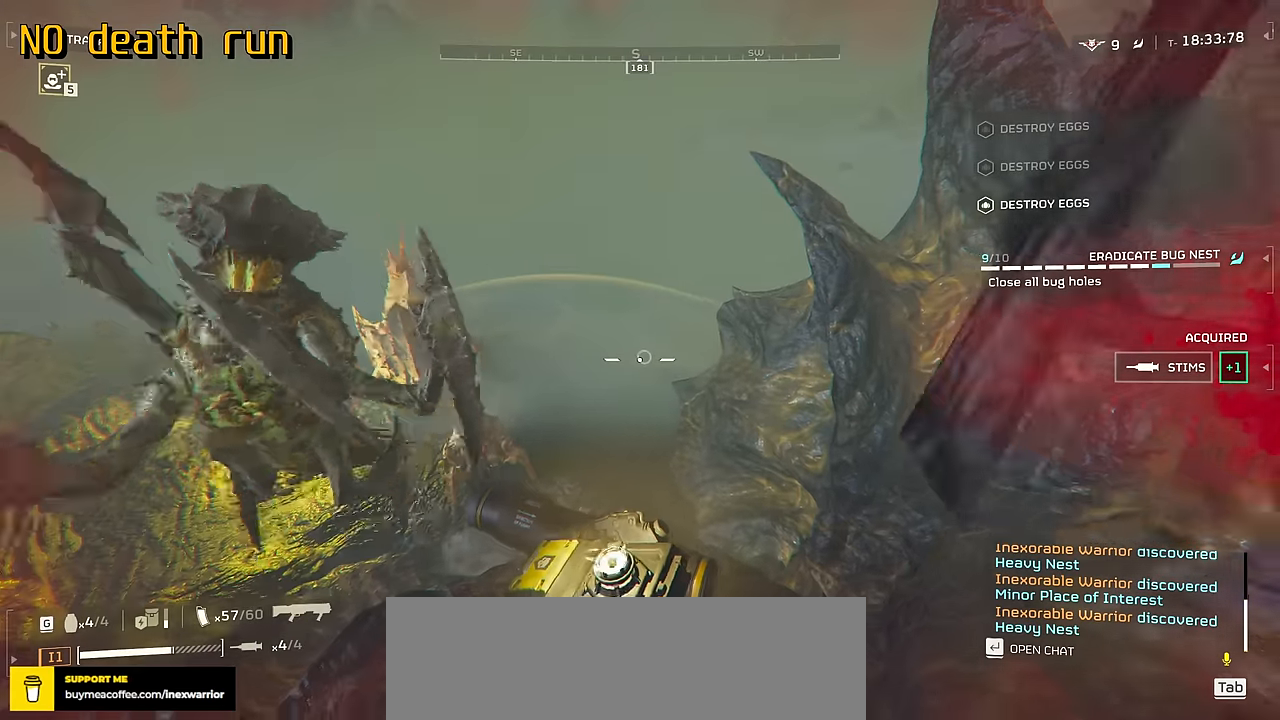
{"keys": ["w"], "mouse": [], "events": []}
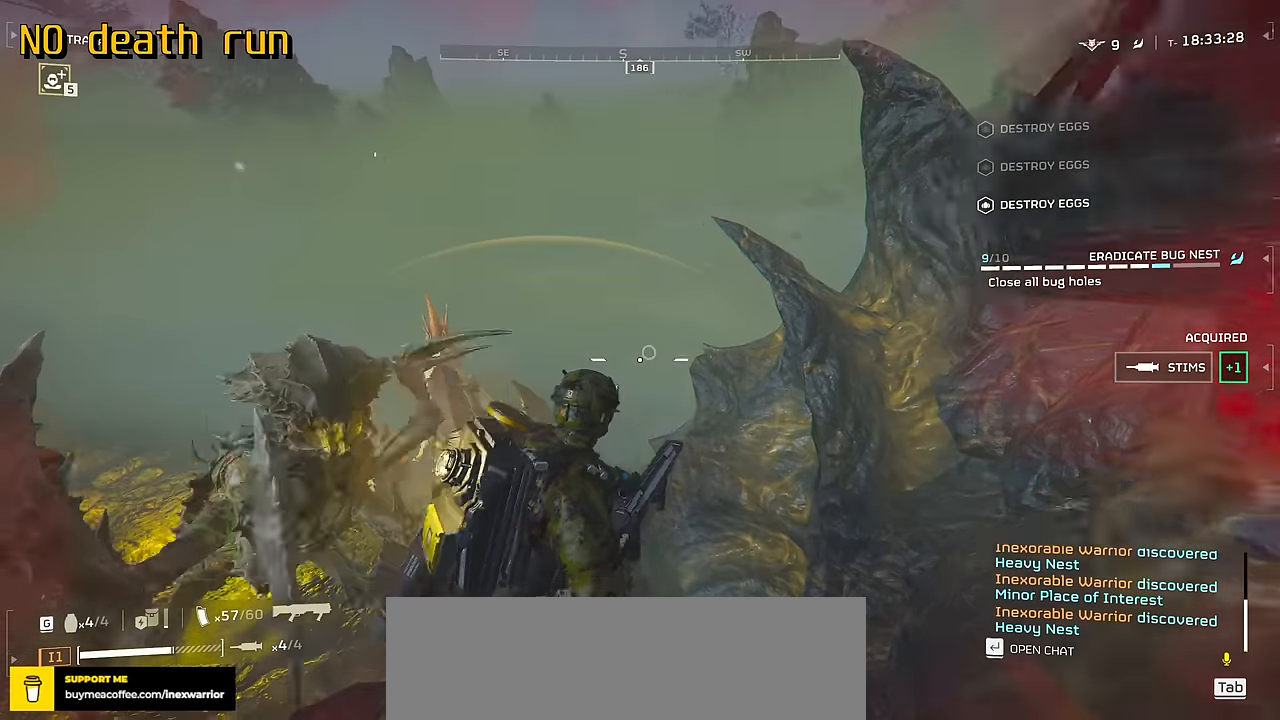
{"keys": ["space", "w"], "mouse": [], "events": [[284, "space", "down"], [384, "space", "up"], [450, "space", "down"]]}
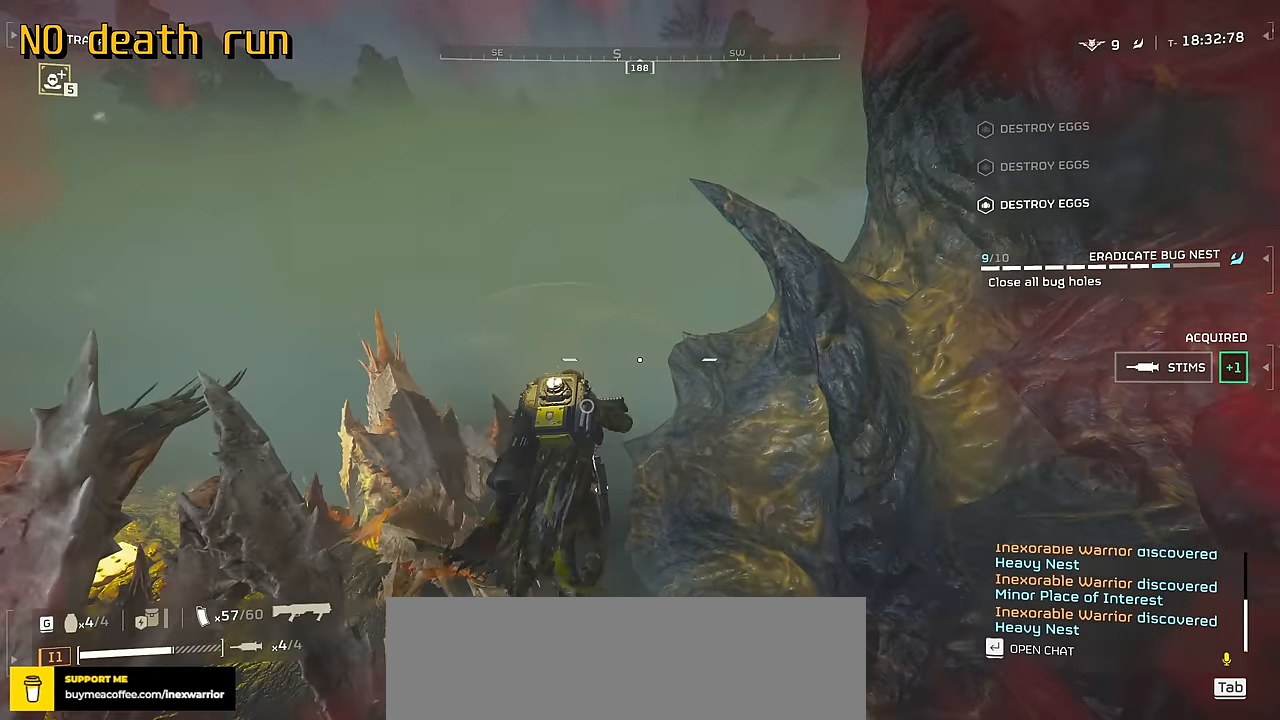
{"keys": ["w"], "mouse": [], "events": [[84, "space", "up"]]}
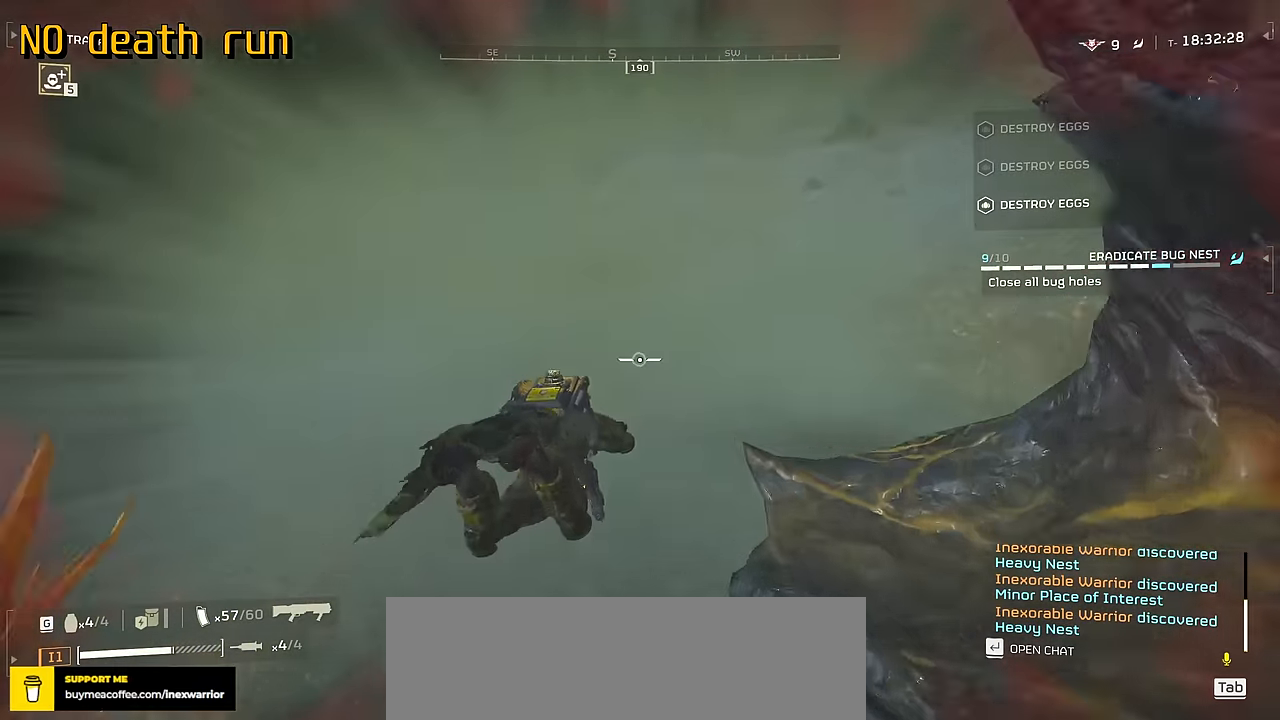
{"keys": ["w"], "mouse": [], "events": []}